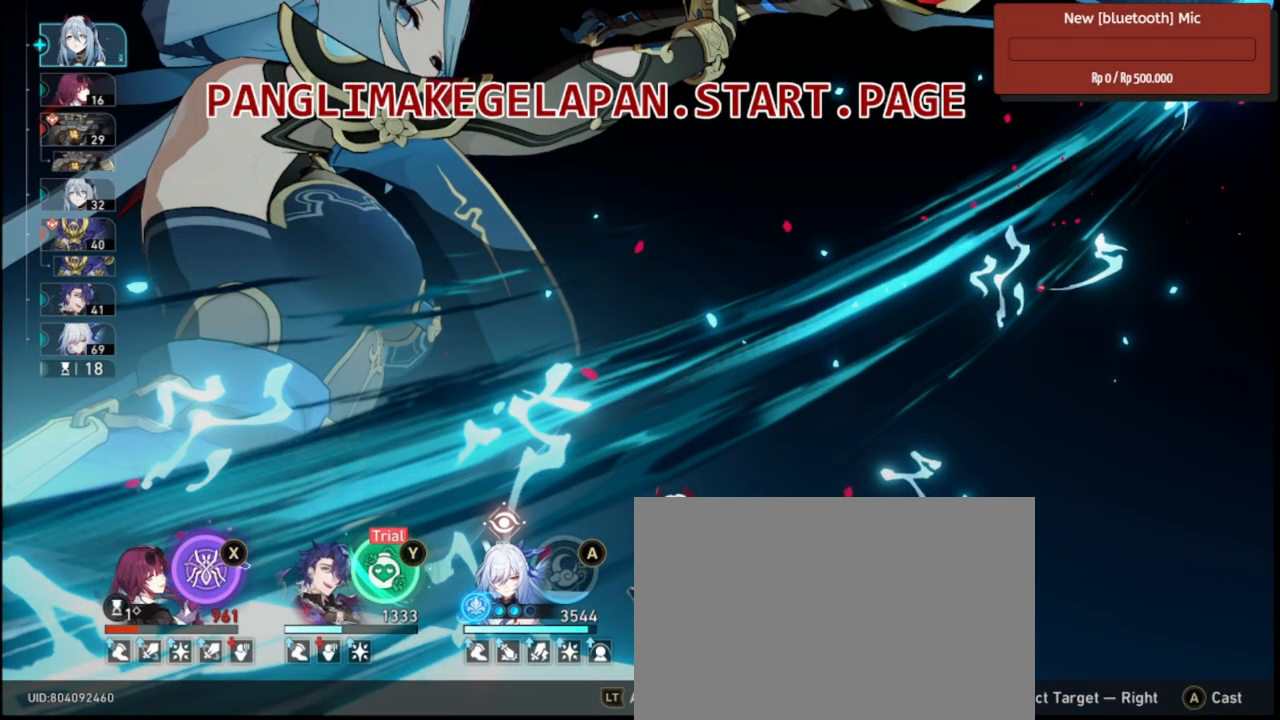
Gameplay with a controller (PlayStation layout); each line is a JSON object with the inputs held at the frame after it. "events" lists button and stick changes between this image and that frame as [ms after this image, input, new state], when the widget could be followed in between. Not read: L2.
{"buttons": ["R2"], "left_stick": "center", "right_stick": "center", "events": []}
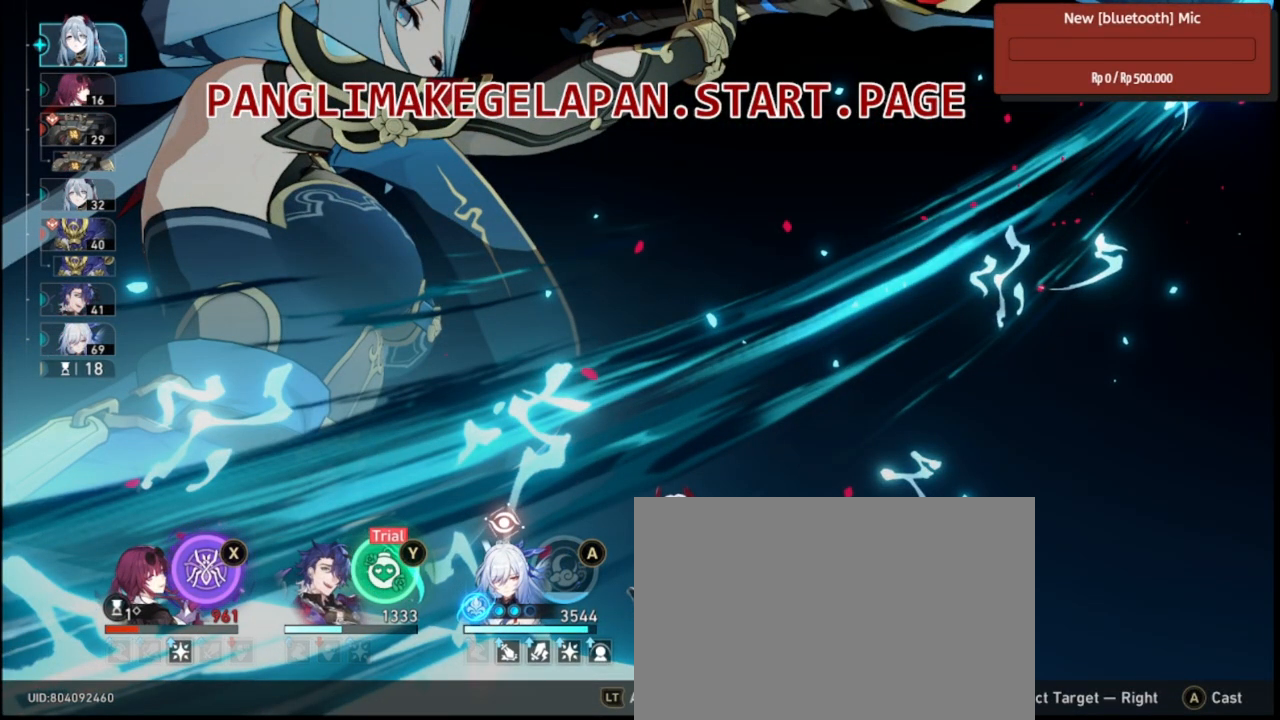
{"buttons": ["R2"], "left_stick": "center", "right_stick": "center", "events": [[350, "TRIANGLE", "down"], [483, "TRIANGLE", "up"]]}
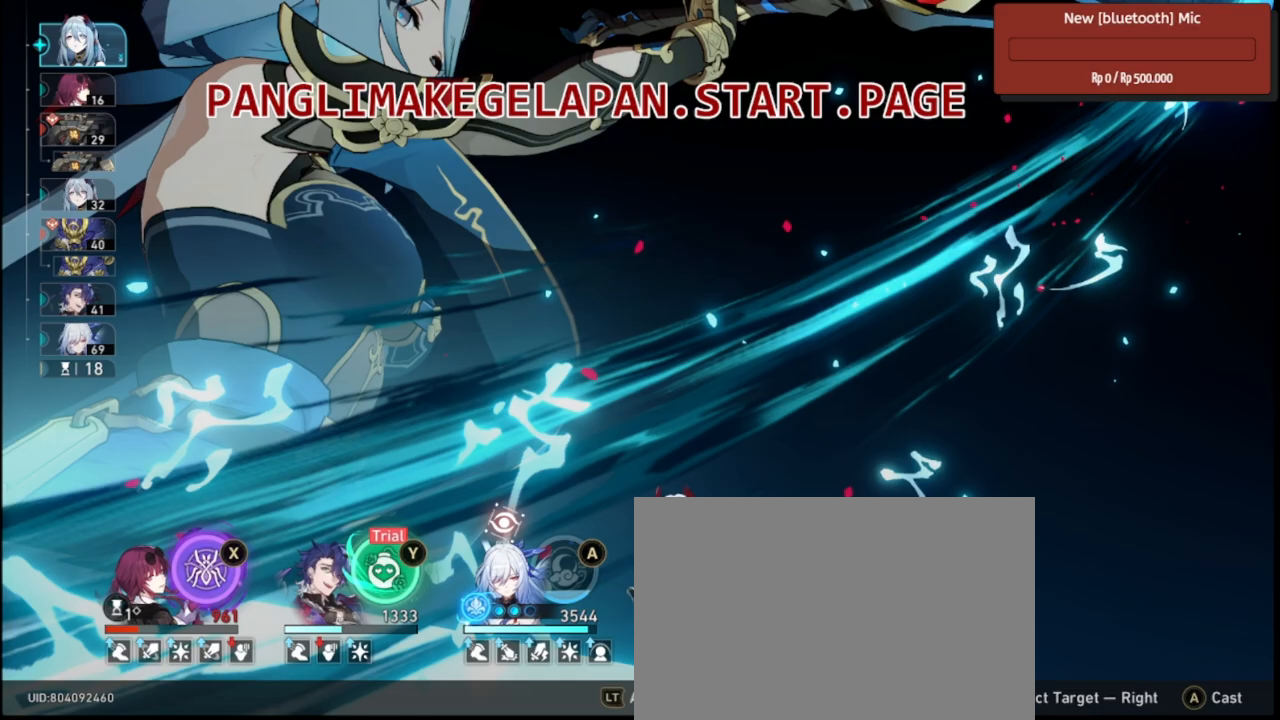
{"buttons": ["R2"], "left_stick": "center", "right_stick": "center", "events": []}
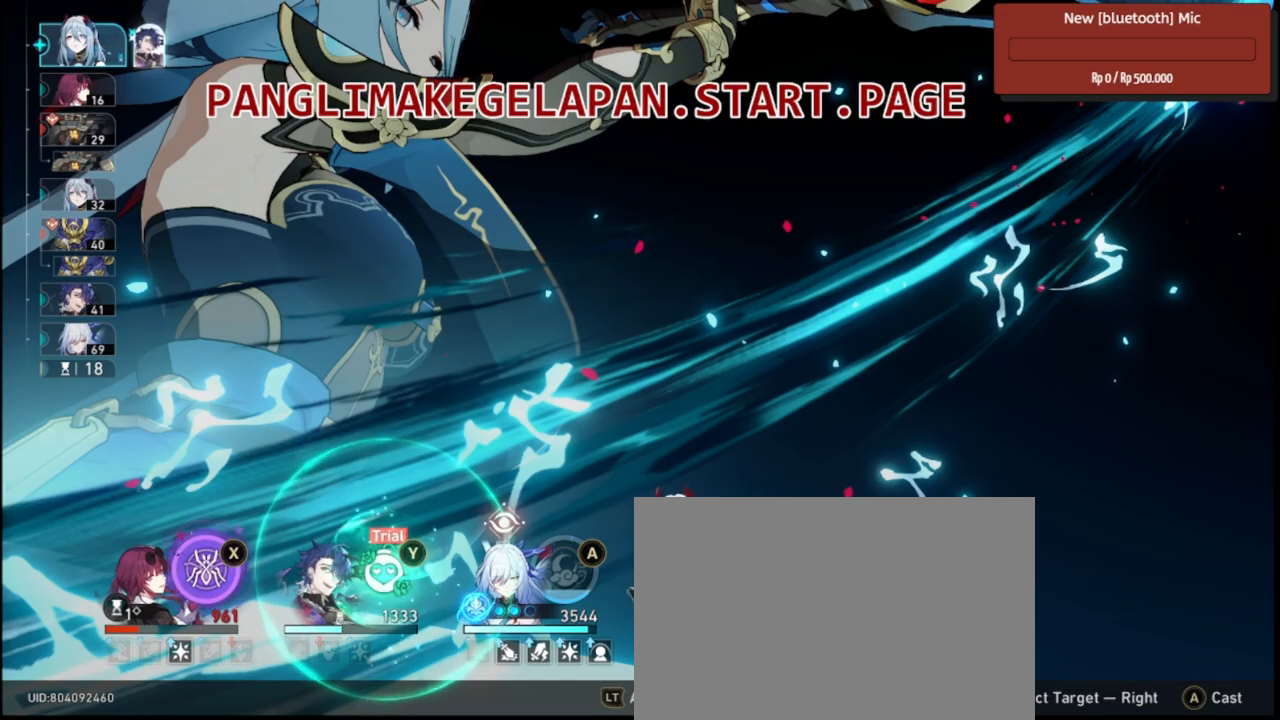
{"buttons": ["R2"], "left_stick": "center", "right_stick": "center", "events": []}
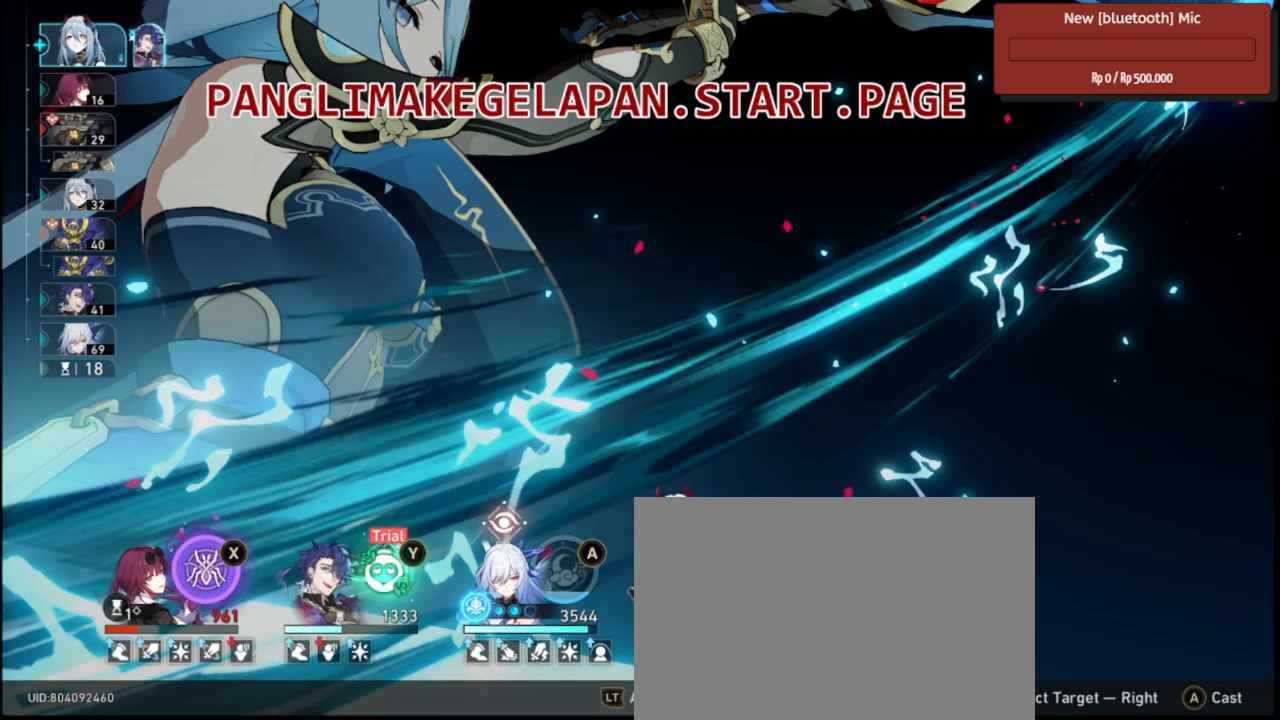
{"buttons": ["R2"], "left_stick": "center", "right_stick": "center", "events": []}
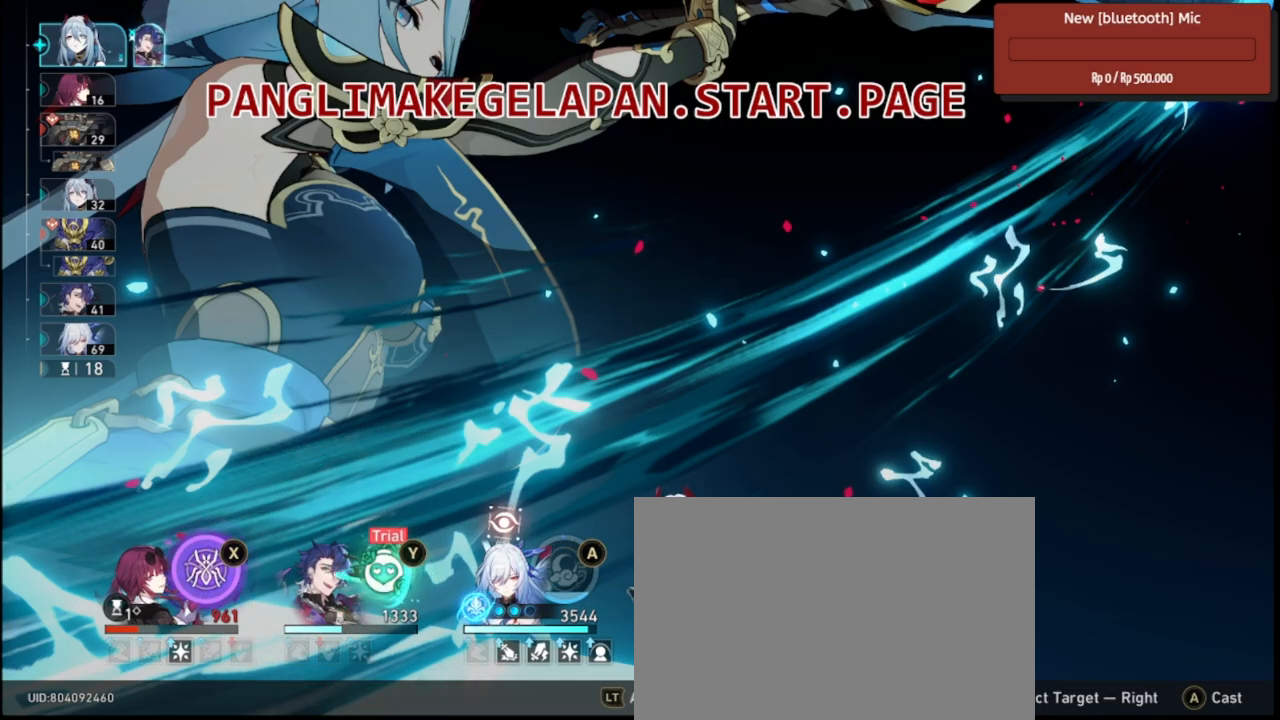
{"buttons": ["R2"], "left_stick": "center", "right_stick": "center", "events": []}
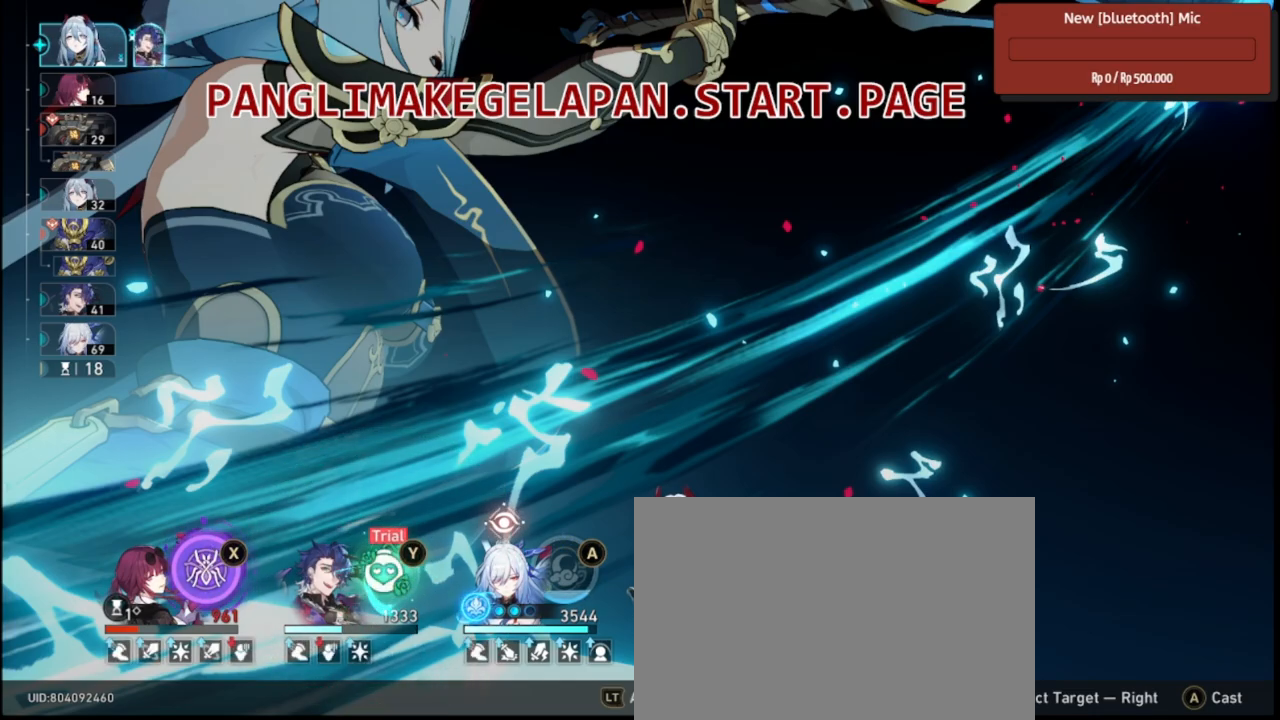
{"buttons": ["R2"], "left_stick": "center", "right_stick": "center", "events": []}
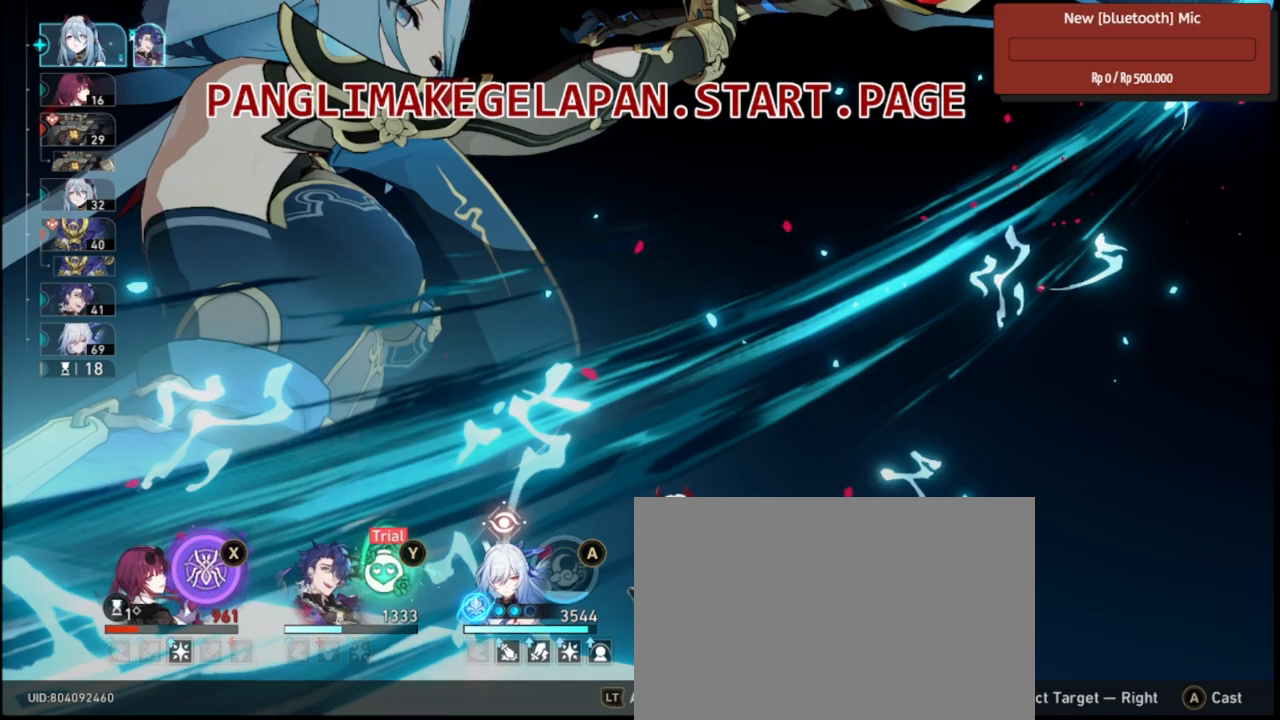
{"buttons": ["R2"], "left_stick": "center", "right_stick": "center", "events": []}
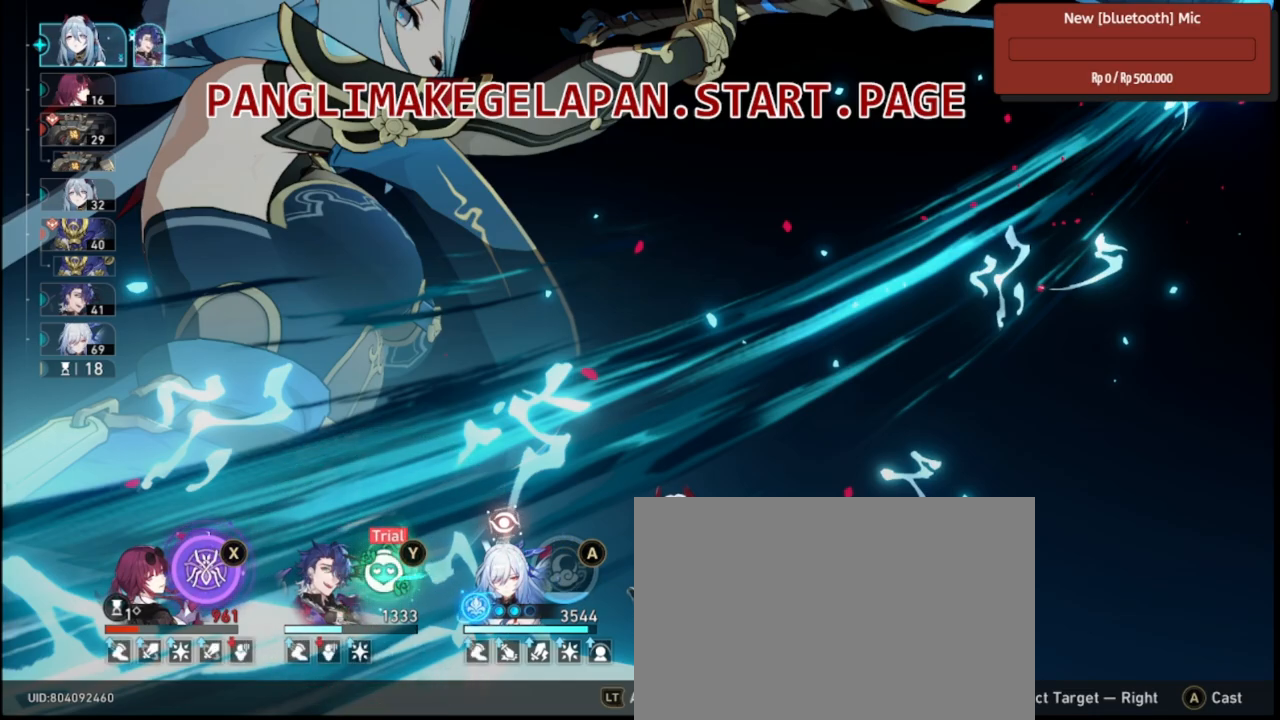
{"buttons": ["R2"], "left_stick": "center", "right_stick": "center", "events": [[150, "SQUARE", "down"], [300, "SQUARE", "up"]]}
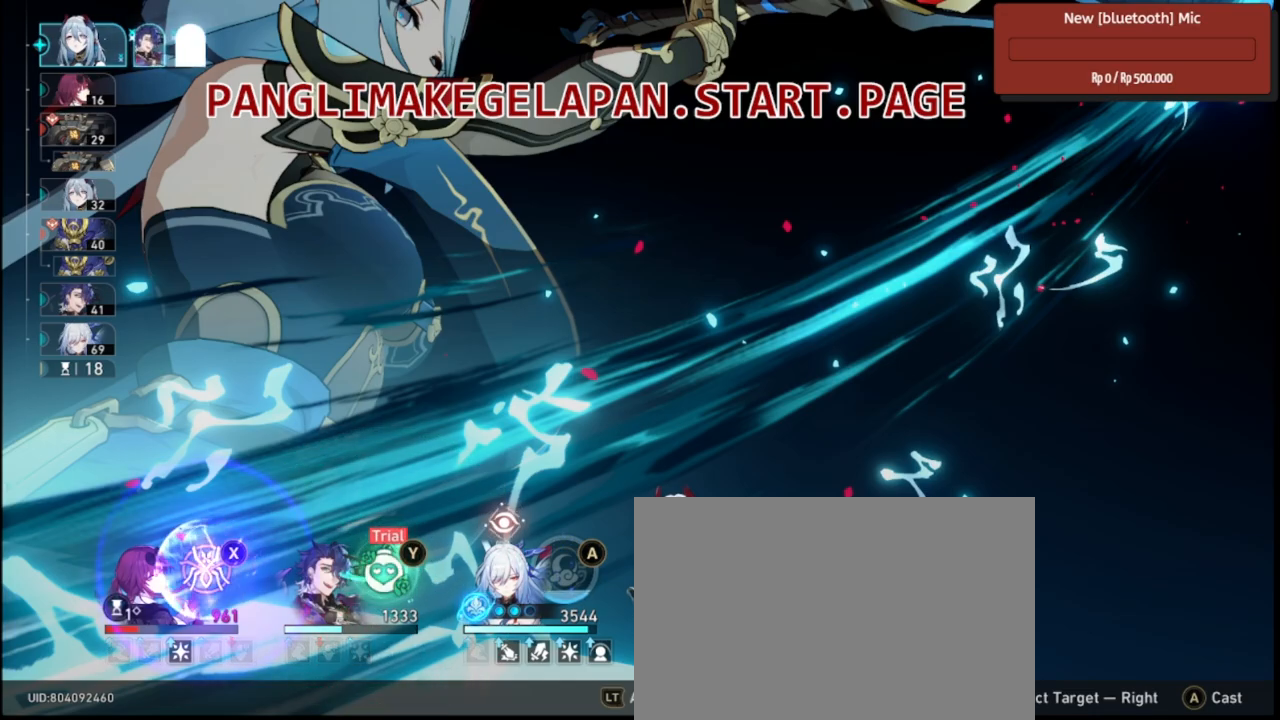
{"buttons": ["R2"], "left_stick": "center", "right_stick": "center"}
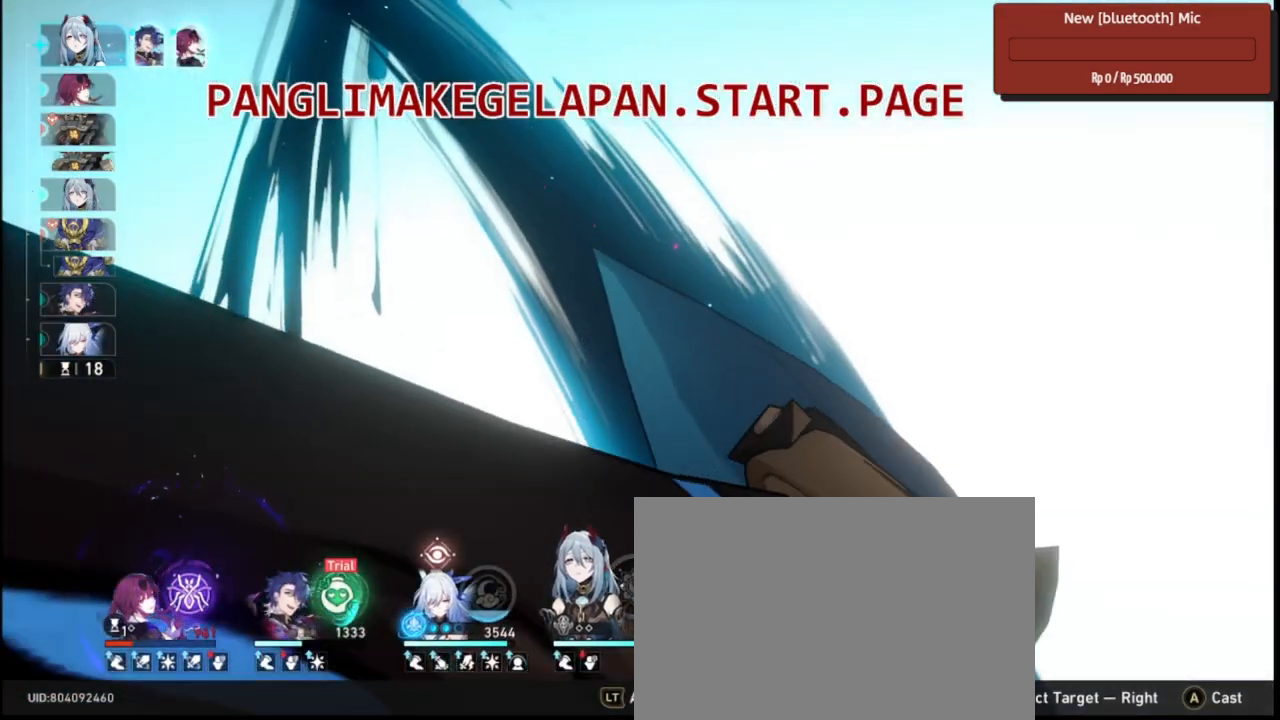
{"buttons": ["R2"], "left_stick": "center", "right_stick": "center", "events": [[100, "TRIANGLE", "down"], [183, "TRIANGLE", "up"]]}
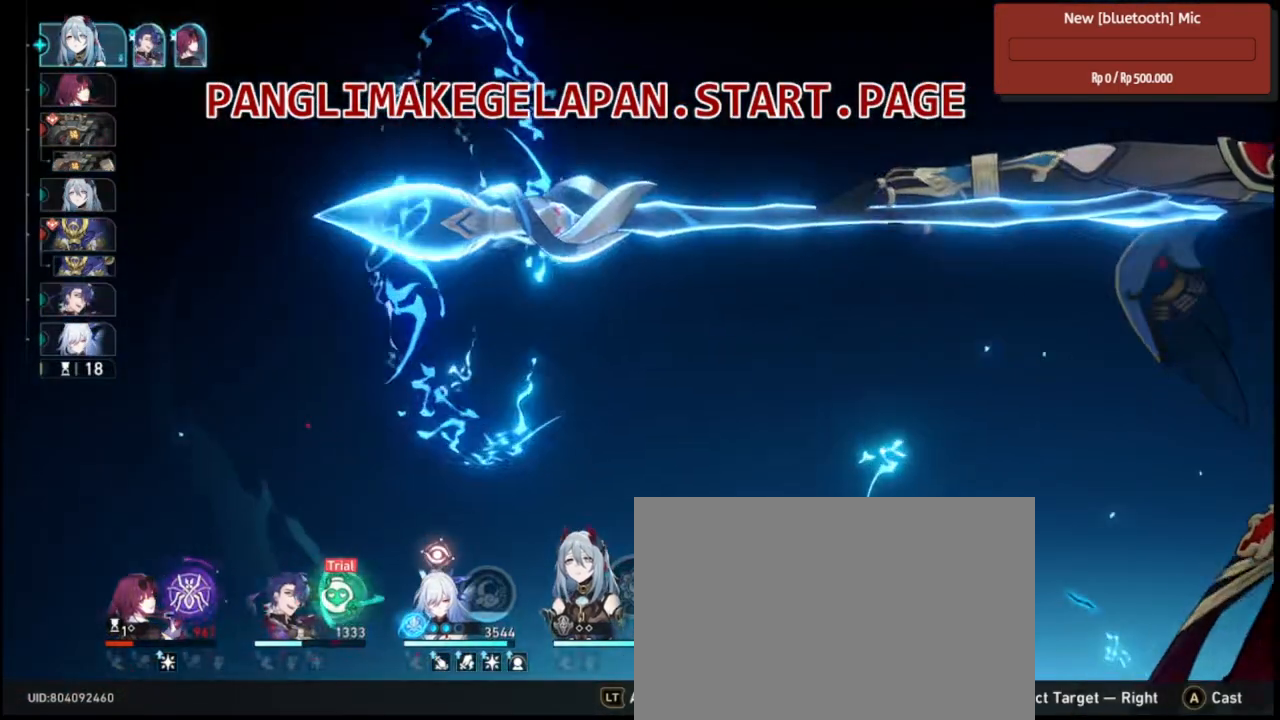
{"buttons": ["R2"], "left_stick": "center", "right_stick": "center", "events": []}